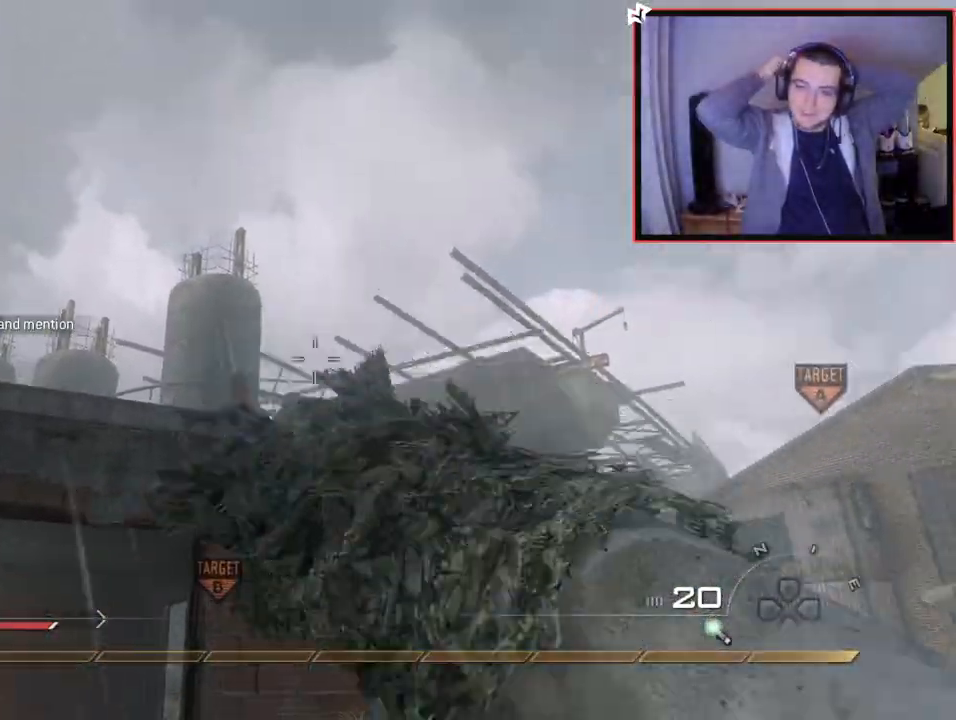
Gameplay with a controller (PlayStation layout); each line is a JSON object with the inputs held at the frame after it. "events" lists button and stick changes between this image and that frame as [ms after this image, input, new state], when the widget could be followed in between. Not read: R3.
{"buttons": [], "left_stick": "center", "right_stick": "center", "events": [[84, "right_stick", "down-left"], [100, "left_stick", "down-left"], [200, "right_stick", "center"], [284, "left_stick", "up-left"], [417, "left_stick", "center"]]}
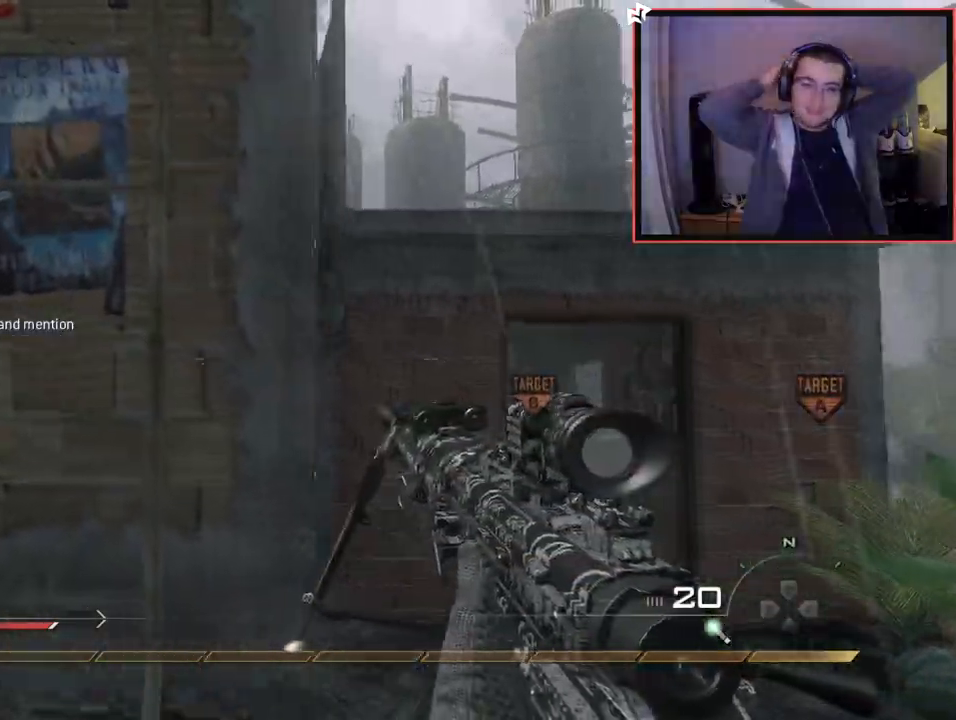
{"buttons": [], "left_stick": "up", "right_stick": "up", "events": [[100, "left_stick", "up"], [167, "CROSS", "down"], [317, "CROSS", "up"], [500, "right_stick", "up"]]}
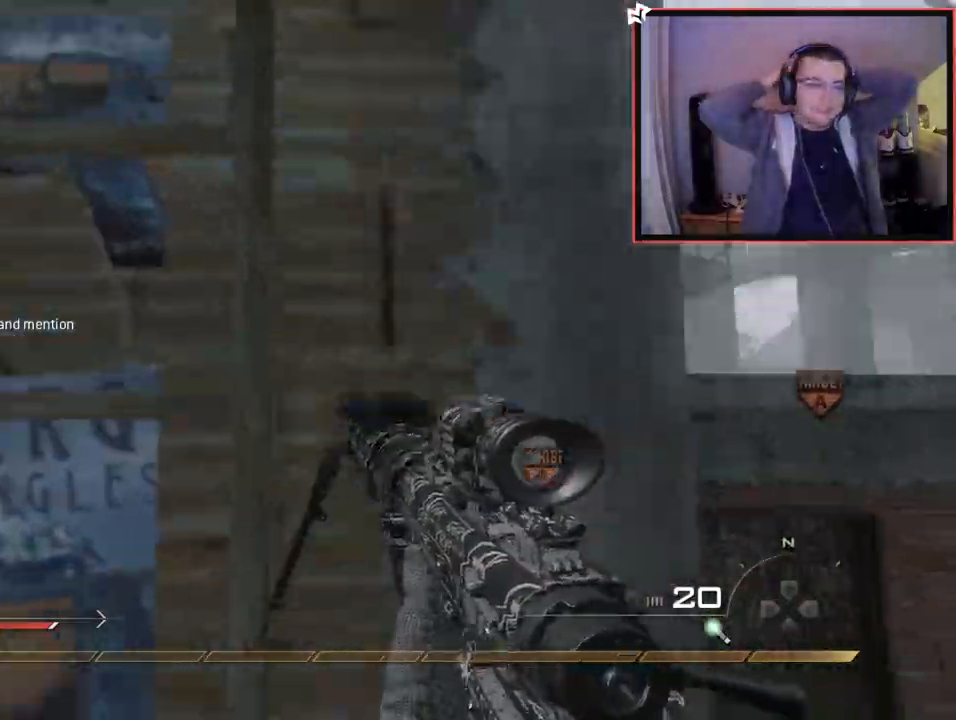
{"buttons": [], "left_stick": "up", "right_stick": "center", "events": [[67, "right_stick", "center"]]}
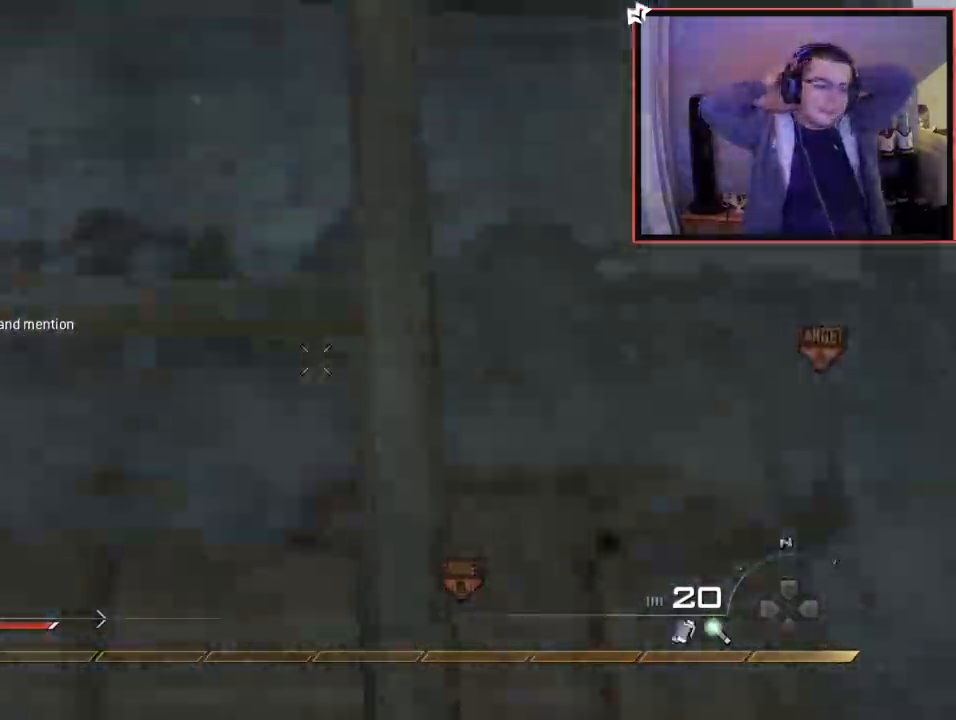
{"buttons": [], "left_stick": "up", "right_stick": "center", "events": []}
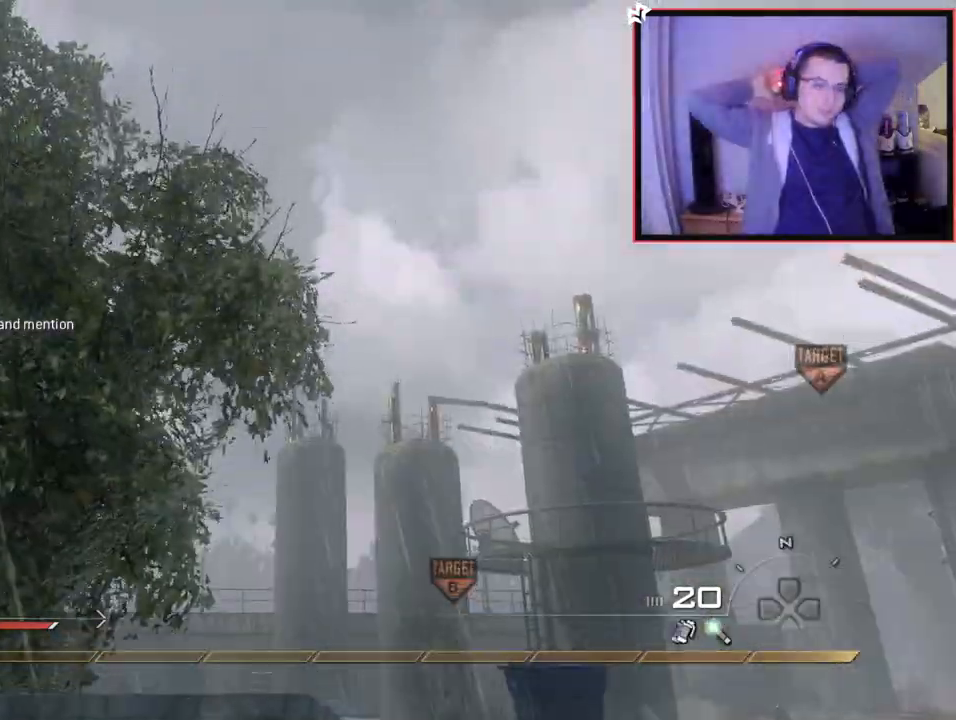
{"buttons": ["L3"], "left_stick": "up", "right_stick": "center", "events": [[167, "right_stick", "down-left"], [301, "right_stick", "center"], [467, "L3", "down"]]}
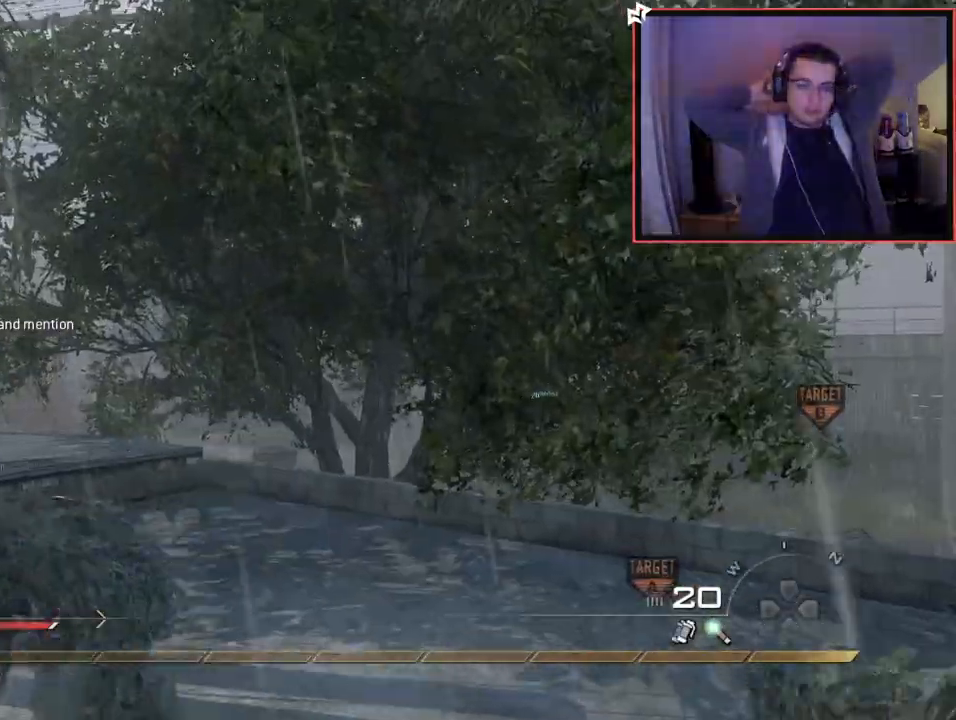
{"buttons": [], "left_stick": "up", "right_stick": "center", "events": [[50, "right_stick", "left"], [117, "L3", "up"], [117, "right_stick", "center"], [233, "TRIANGLE", "down"], [317, "TRIANGLE", "up"], [367, "TRIANGLE", "down"], [450, "TRIANGLE", "up"]]}
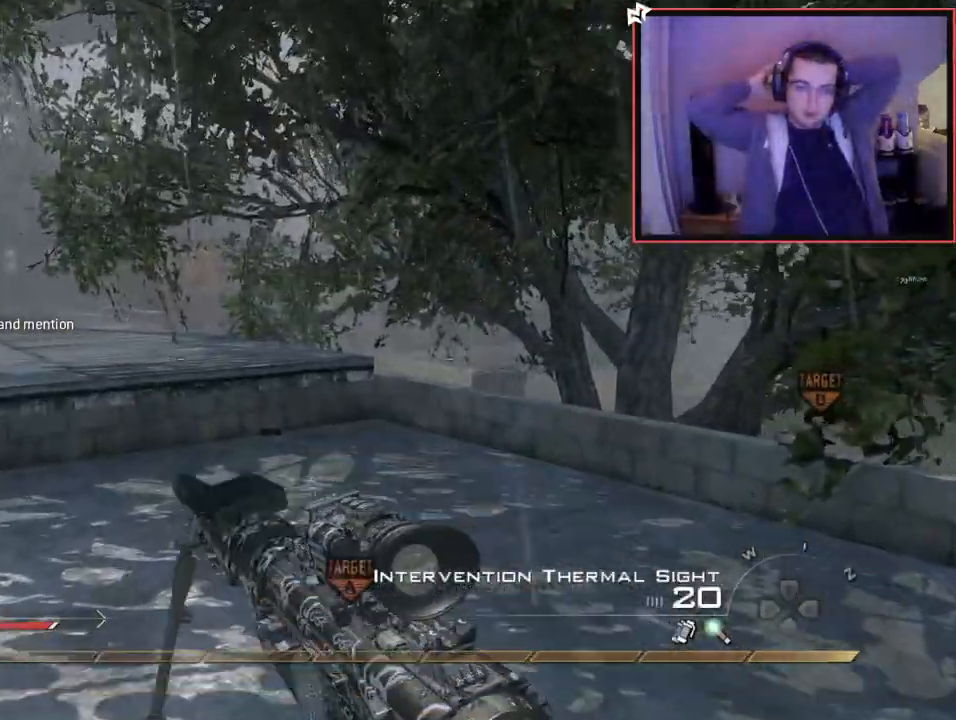
{"buttons": [], "left_stick": "up-right", "right_stick": "center", "events": [[84, "right_stick", "left"], [267, "right_stick", "center"], [401, "CROSS", "down"], [451, "left_stick", "up-right"], [501, "CROSS", "up"]]}
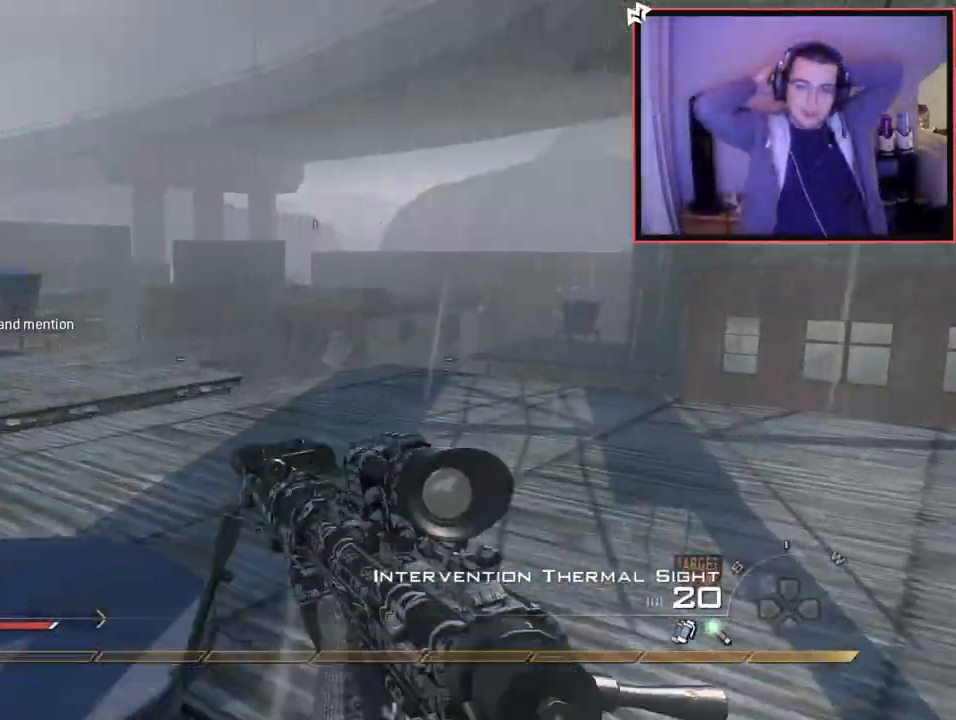
{"buttons": [], "left_stick": "up", "right_stick": "center", "events": [[200, "right_stick", "left"], [217, "L3", "down"], [233, "left_stick", "up"], [333, "right_stick", "center"], [417, "L3", "up"]]}
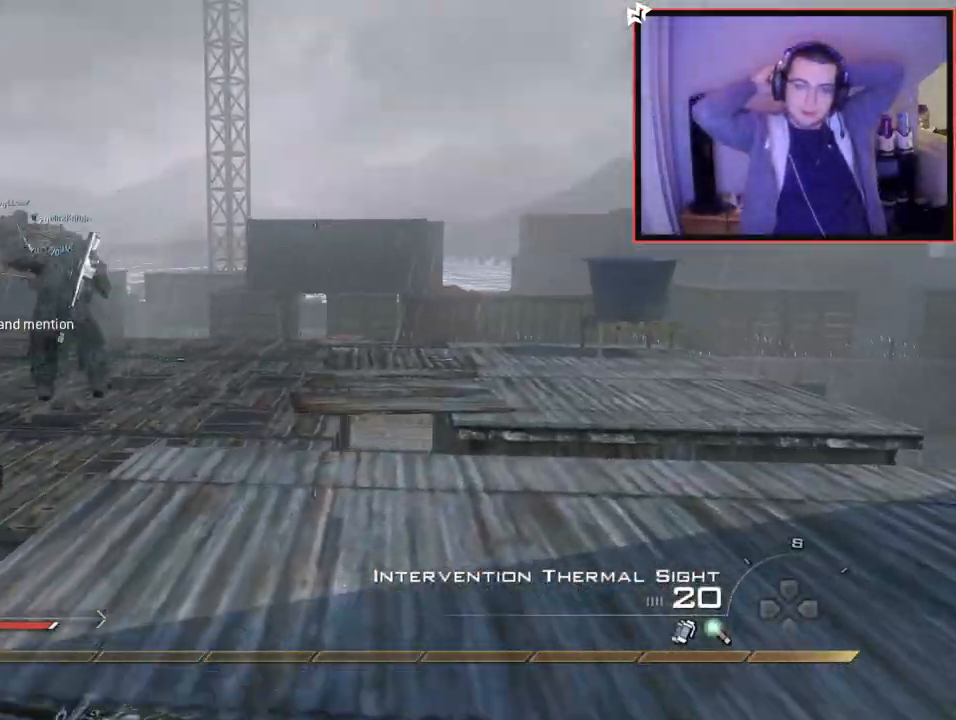
{"buttons": [], "left_stick": "up", "right_stick": "center", "events": [[167, "right_stick", "left"], [301, "right_stick", "center"]]}
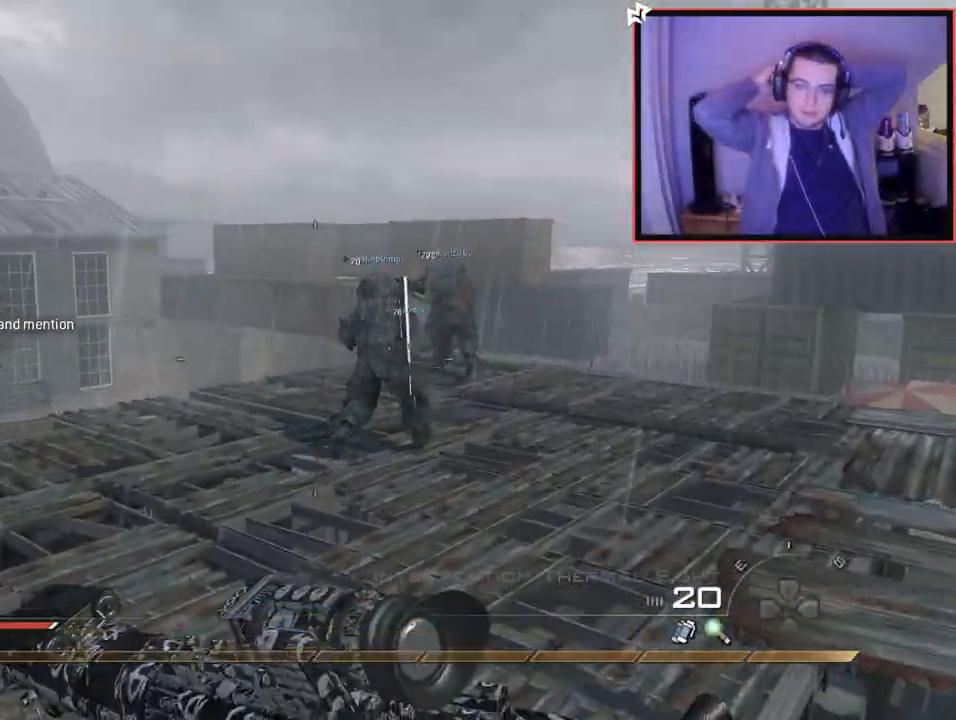
{"buttons": [], "left_stick": "up", "right_stick": "left", "events": [[33, "right_stick", "left"], [200, "right_stick", "center"], [434, "right_stick", "left"]]}
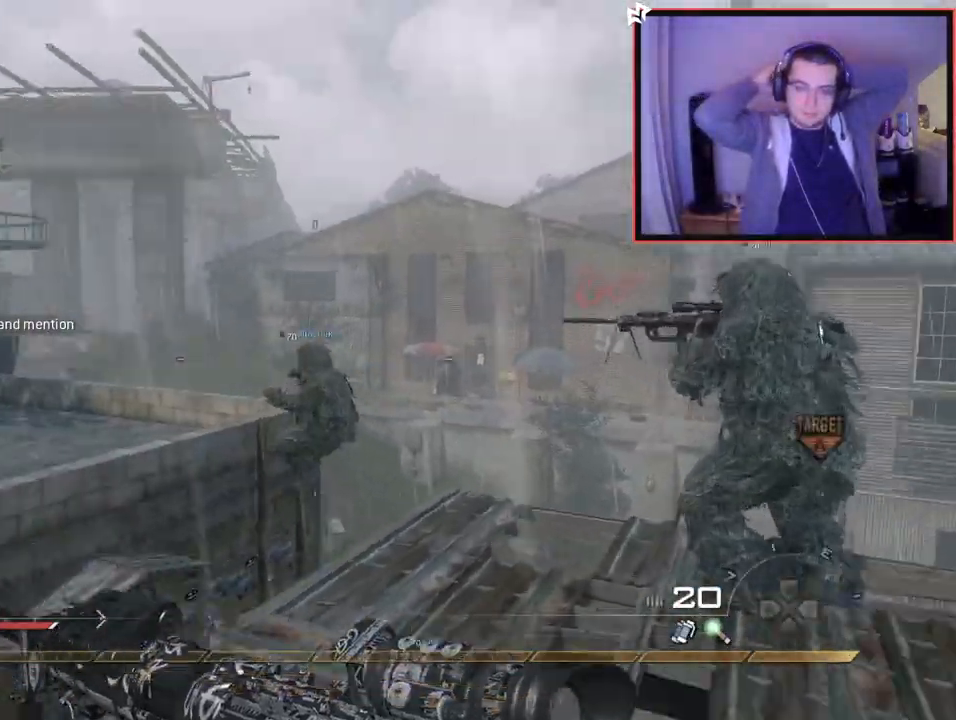
{"buttons": ["R1"], "left_stick": "center", "right_stick": "center", "events": [[34, "right_stick", "center"], [67, "left_stick", "up-right"], [284, "R1", "down"], [384, "left_stick", "up-left"], [501, "left_stick", "center"]]}
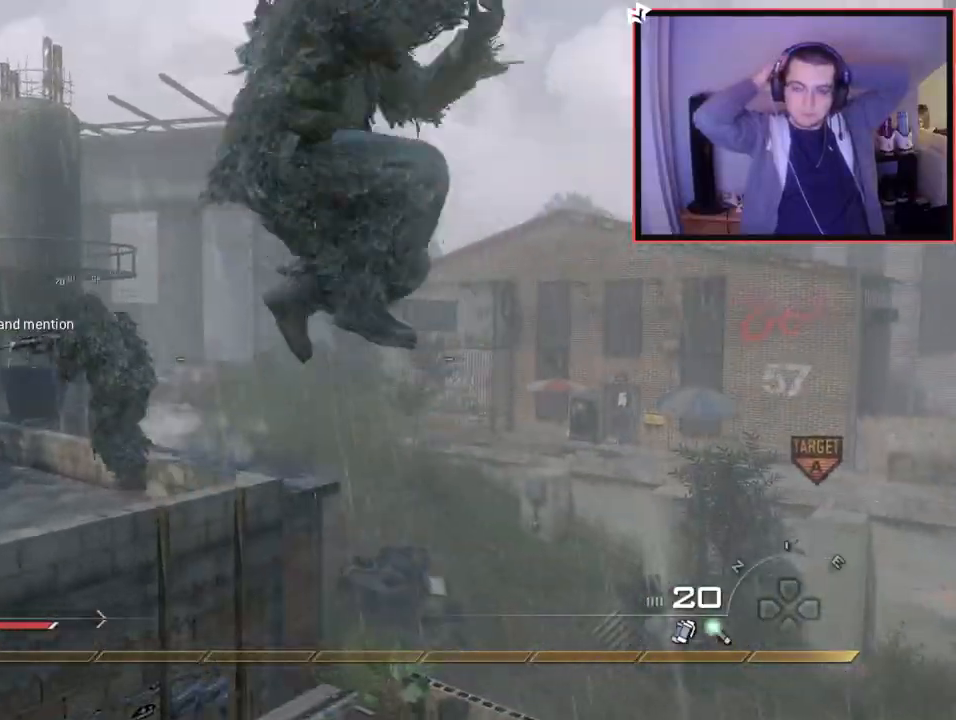
{"buttons": [], "left_stick": "up", "right_stick": "right", "events": [[100, "TRIANGLE", "down"], [183, "SQUARE", "down"], [250, "TRIANGLE", "up"], [267, "left_stick", "up"], [333, "R1", "up"], [367, "SQUARE", "up"], [467, "right_stick", "right"]]}
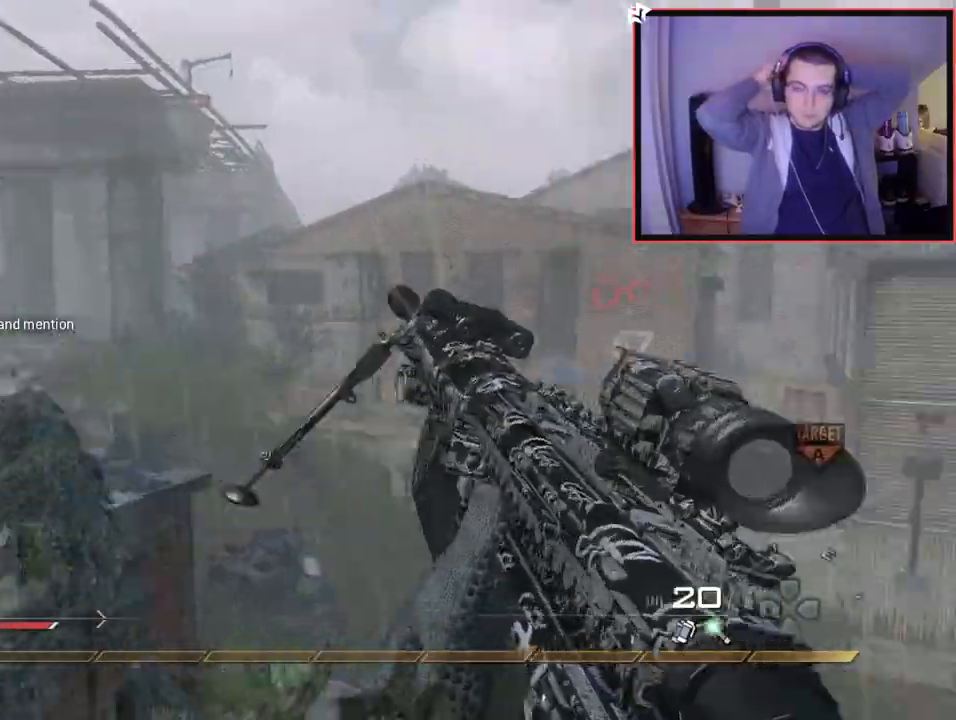
{"buttons": ["L2"], "left_stick": "up", "right_stick": "center", "events": [[50, "CROSS", "down"], [184, "CROSS", "up"], [267, "L2", "down"], [401, "right_stick", "center"]]}
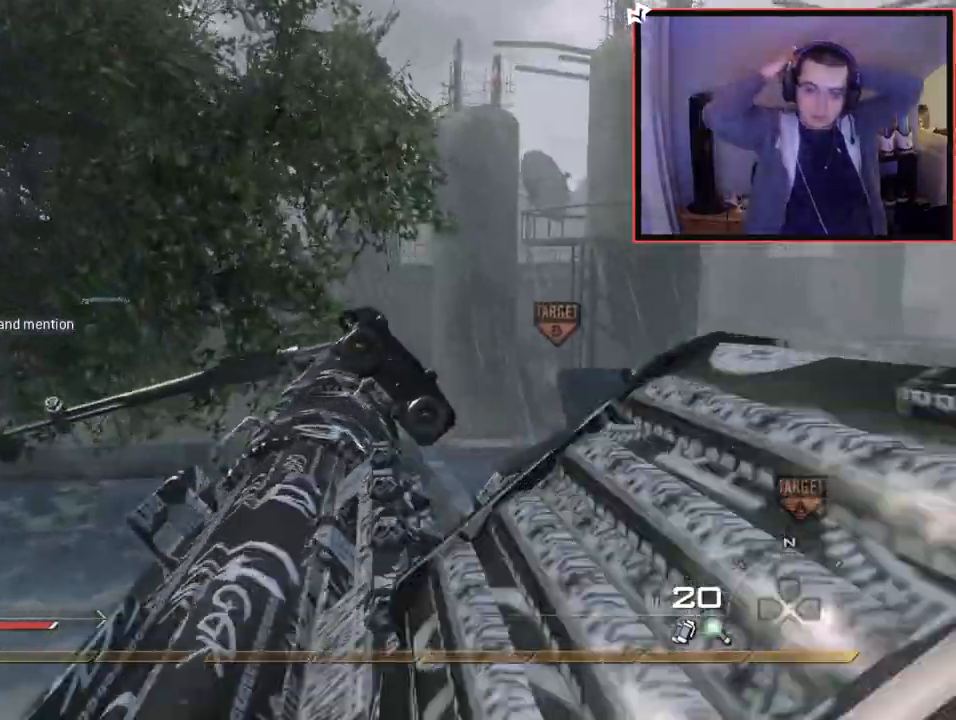
{"buttons": ["L2"], "left_stick": "center", "right_stick": "right", "events": [[66, "L2", "up"], [150, "right_stick", "down-right"], [200, "right_stick", "right"], [233, "CROSS", "down"], [383, "CROSS", "up"], [383, "left_stick", "center"], [484, "L2", "down"]]}
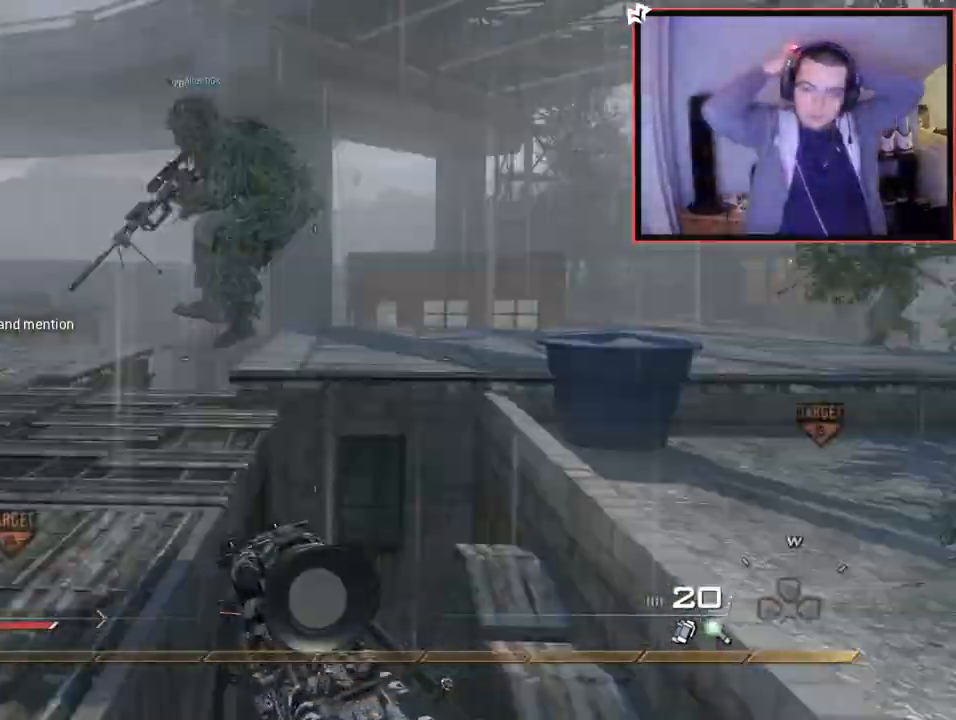
{"buttons": ["R2"], "left_stick": "right", "right_stick": "up-right", "events": [[34, "left_stick", "up-right"], [184, "right_stick", "center"], [234, "L2", "up"], [234, "TRIANGLE", "down"], [301, "TRIANGLE", "up"], [367, "TRIANGLE", "down"], [417, "left_stick", "right"], [451, "TRIANGLE", "up"], [451, "right_stick", "up-right"], [501, "R2", "down"]]}
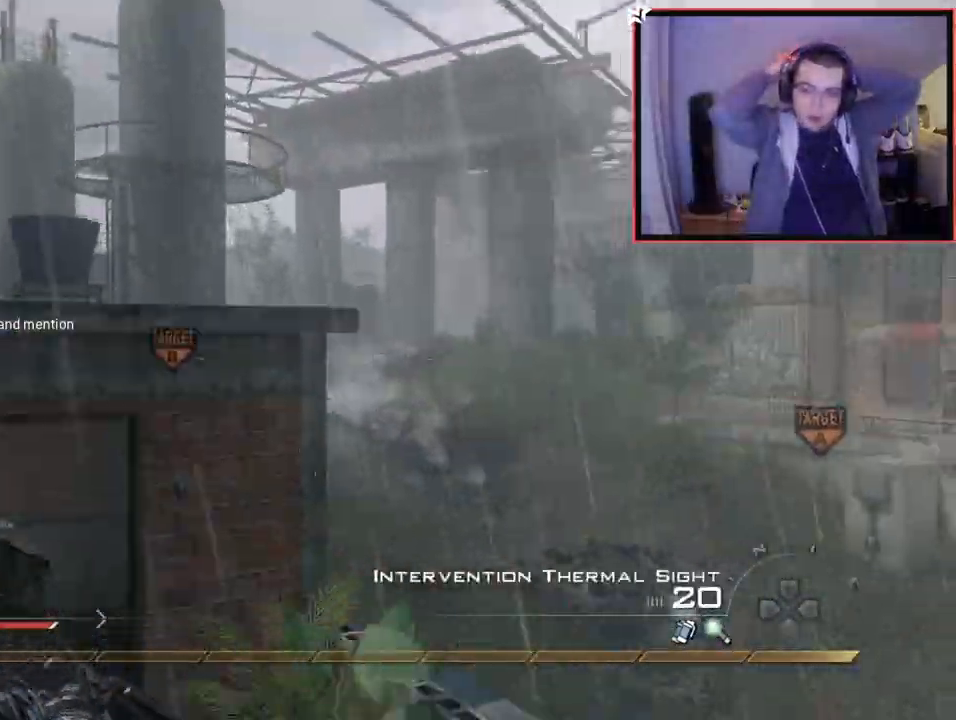
{"buttons": ["CIRCLE"], "left_stick": "down-left", "right_stick": "center", "events": [[33, "right_stick", "center"], [50, "SQUARE", "down"], [117, "CIRCLE", "down"], [133, "left_stick", "down"], [183, "left_stick", "down-left"], [317, "SQUARE", "up"], [484, "R2", "up"]]}
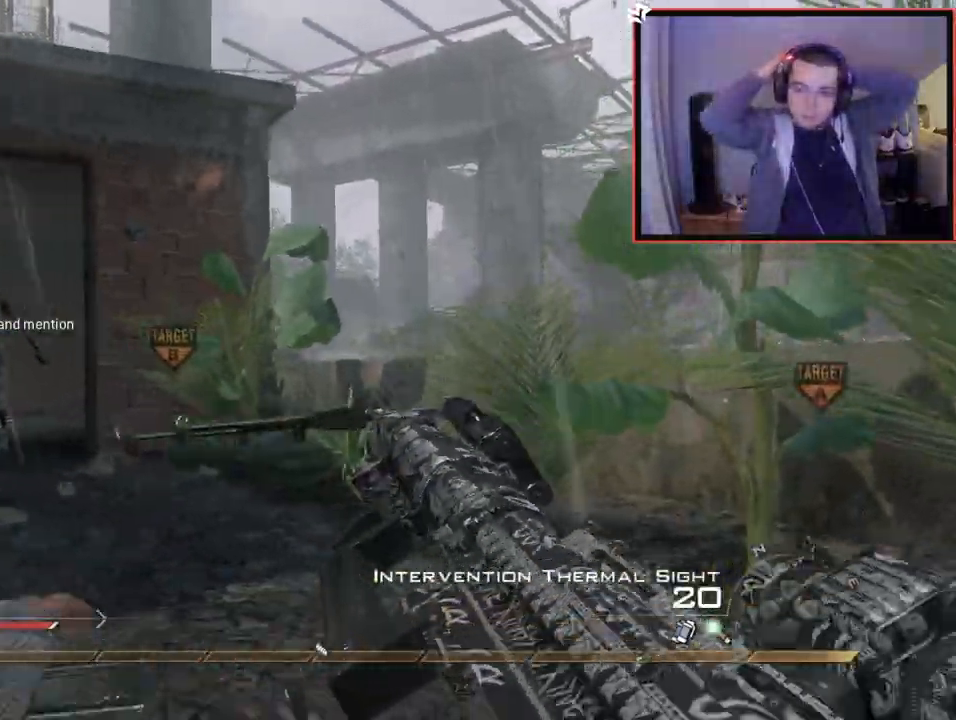
{"buttons": [], "left_stick": "left", "right_stick": "center", "events": [[17, "CIRCLE", "up"], [67, "CROSS", "down"], [100, "left_stick", "left"], [150, "CROSS", "up"], [301, "right_stick", "left"], [401, "right_stick", "center"]]}
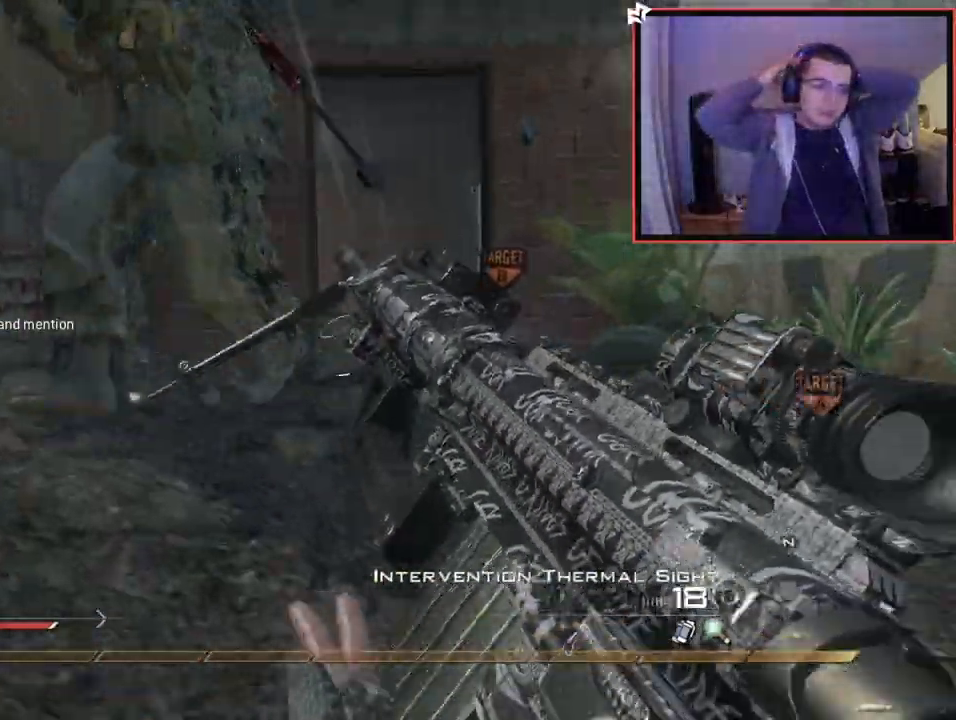
{"buttons": [], "left_stick": "left", "right_stick": "center", "events": [[333, "right_stick", "up-left"], [417, "right_stick", "center"]]}
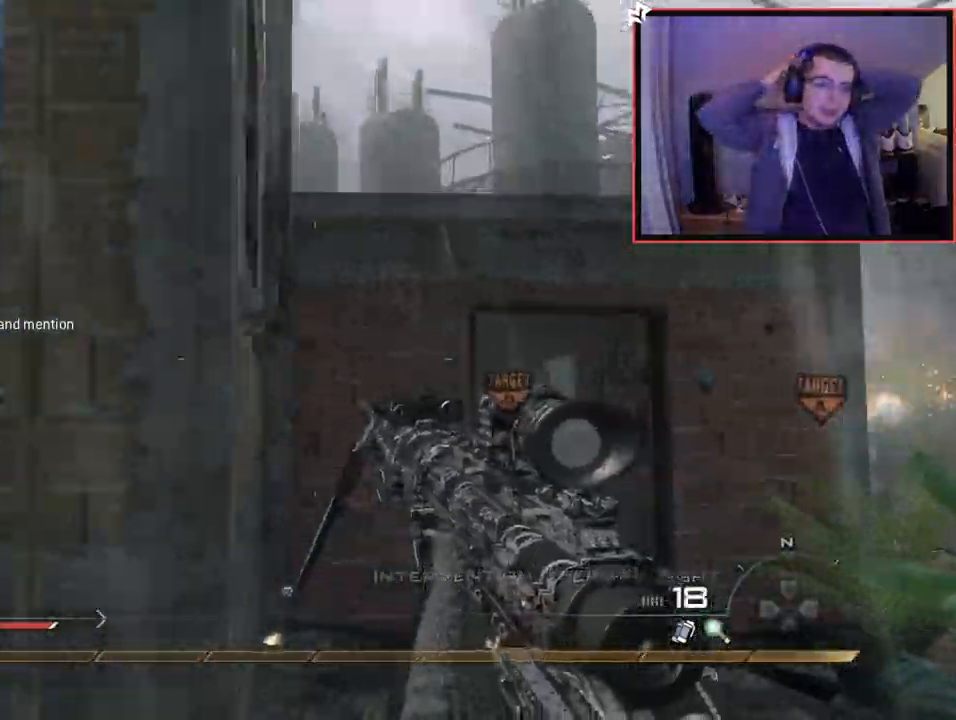
{"buttons": ["CROSS"], "left_stick": "up", "right_stick": "center", "events": [[100, "left_stick", "center"], [234, "left_stick", "up"], [267, "CROSS", "down"]]}
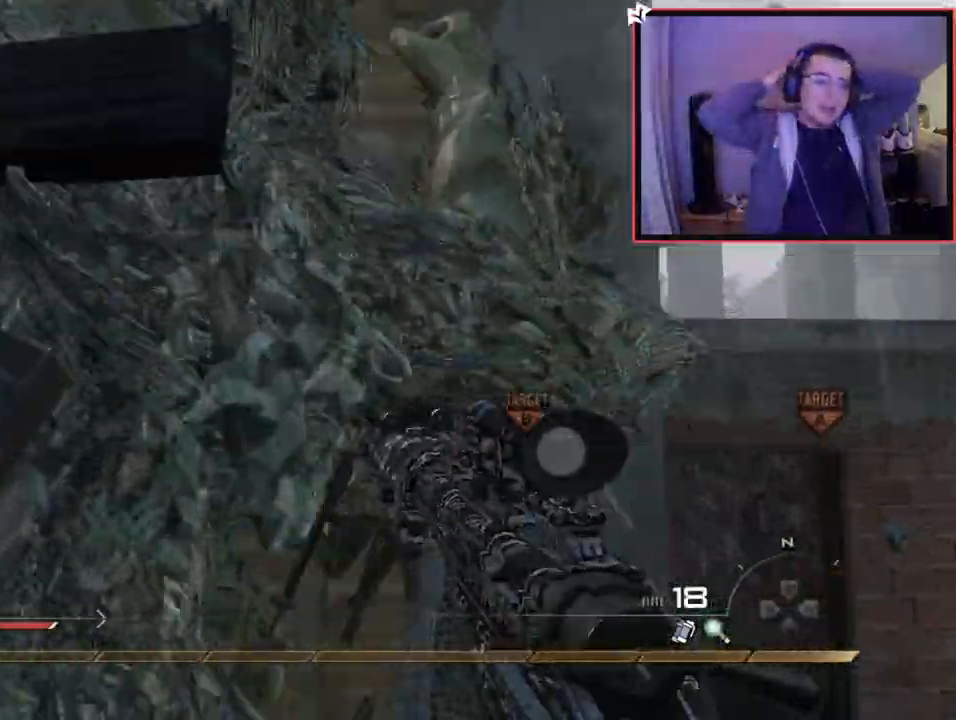
{"buttons": ["CROSS", "L1"], "left_stick": "up", "right_stick": "center", "events": [[16, "right_stick", "up"], [167, "right_stick", "center"], [467, "L1", "down"]]}
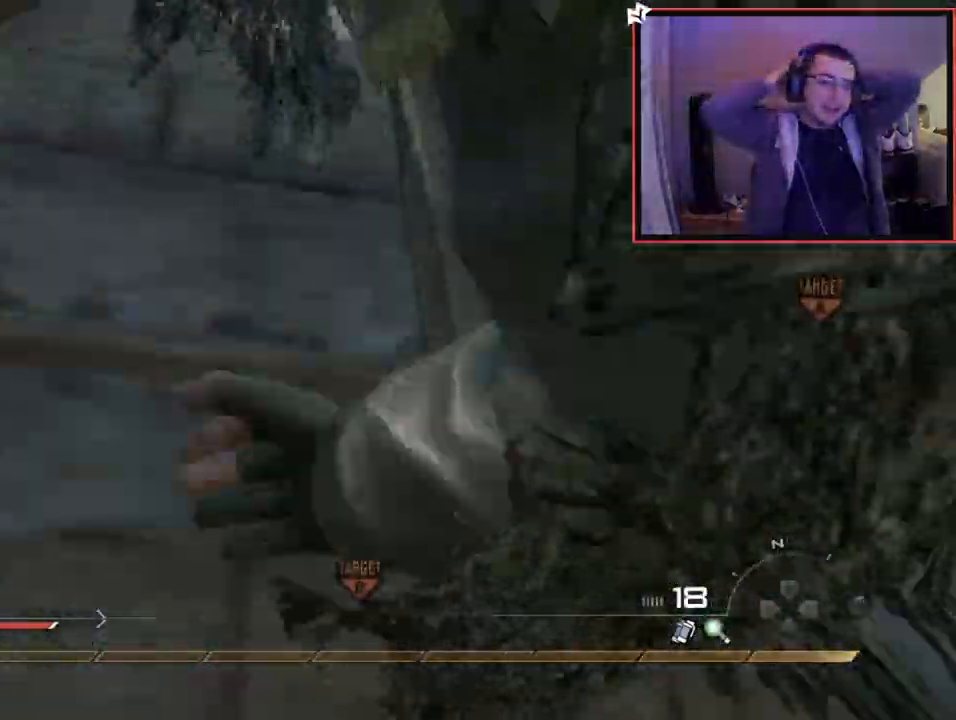
{"buttons": ["L1"], "left_stick": "up", "right_stick": "center", "events": [[67, "CROSS", "up"], [100, "right_stick", "right"], [200, "right_stick", "center"]]}
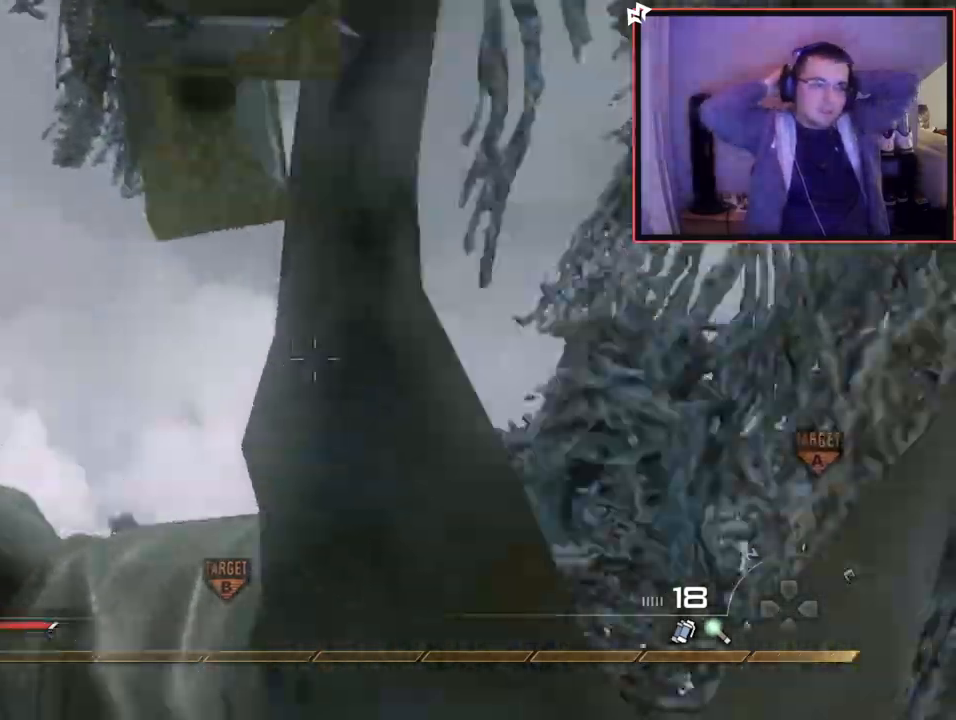
{"buttons": [], "left_stick": "up", "right_stick": "center", "events": [[50, "L1", "up"], [333, "L1", "down"], [367, "right_stick", "down"], [417, "right_stick", "center"], [450, "L1", "up"]]}
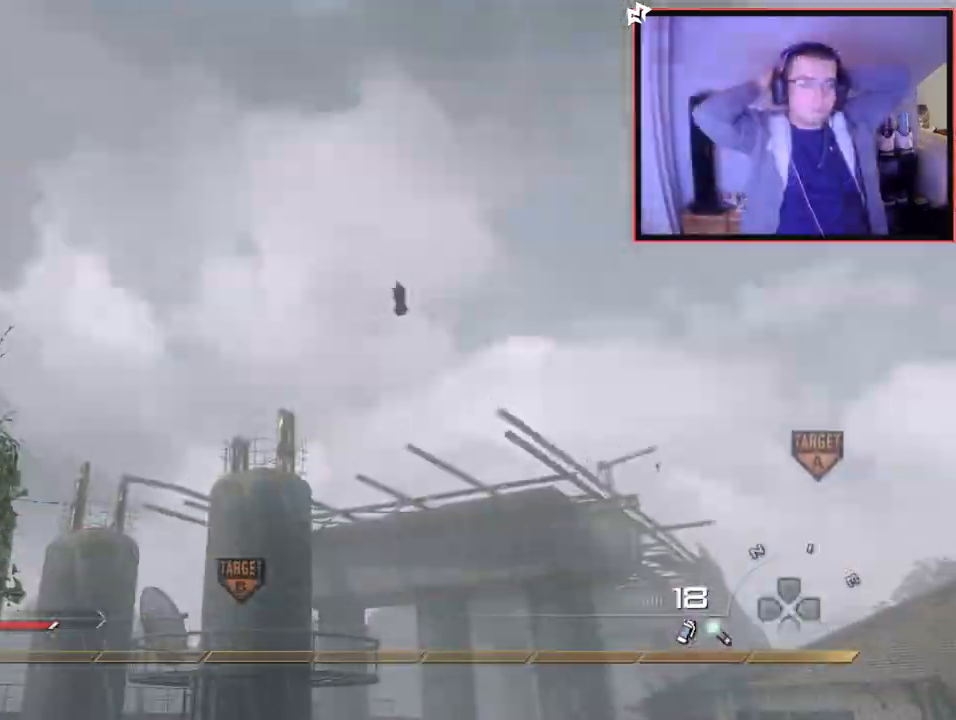
{"buttons": [], "left_stick": "left", "right_stick": "right", "events": [[34, "L1", "down"], [84, "left_stick", "up-left"], [150, "L1", "up"], [184, "right_stick", "down"], [251, "right_stick", "center"], [267, "left_stick", "left"], [417, "right_stick", "right"]]}
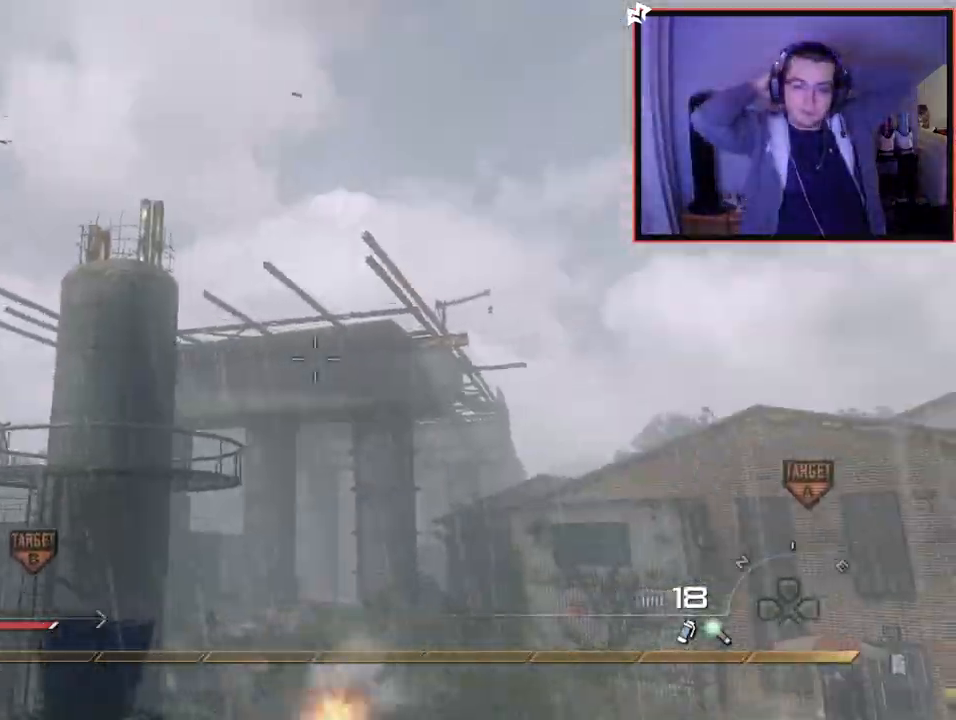
{"buttons": [], "left_stick": "up", "right_stick": "center", "events": [[16, "right_stick", "center"], [183, "left_stick", "up-left"], [183, "right_stick", "down-left"], [317, "left_stick", "up"], [400, "right_stick", "center"]]}
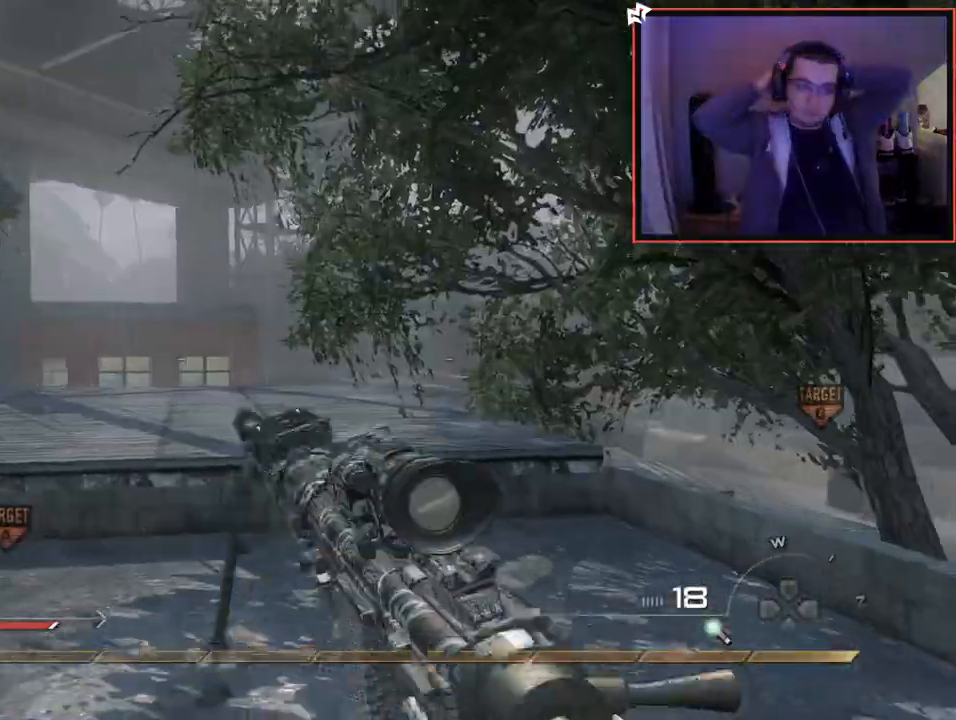
{"buttons": ["CROSS"], "left_stick": "up", "right_stick": "center", "events": [[67, "right_stick", "left"], [100, "L3", "down"], [200, "right_stick", "center"], [351, "CROSS", "down"], [351, "L3", "up"]]}
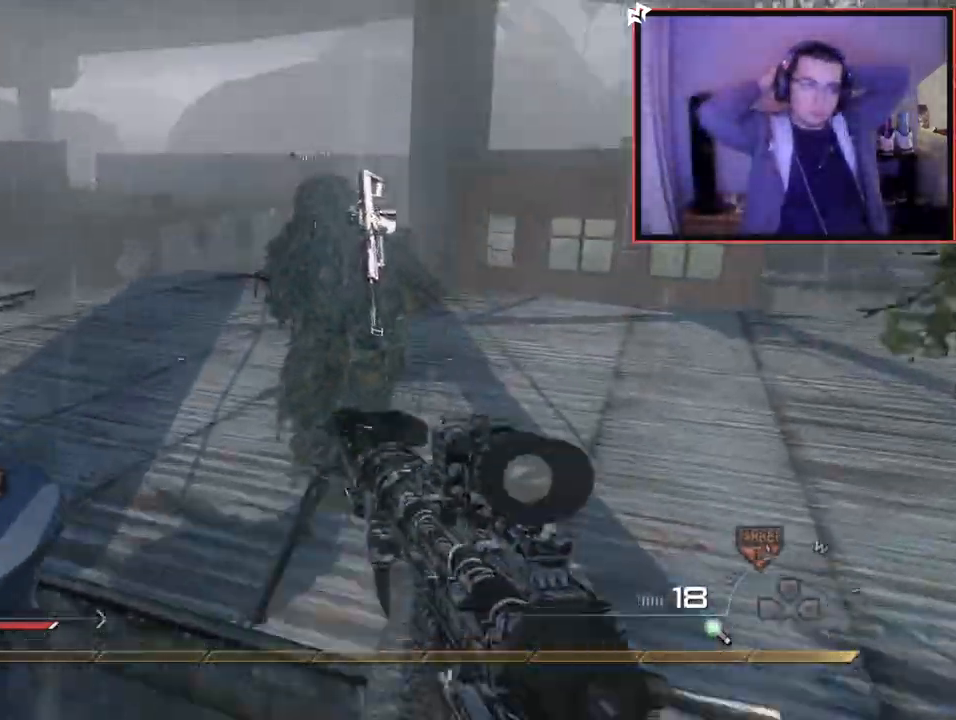
{"buttons": ["CROSS"], "left_stick": "up", "right_stick": "left", "events": [[50, "right_stick", "left"], [167, "right_stick", "center"], [183, "L3", "down"], [367, "L3", "up"], [500, "right_stick", "left"]]}
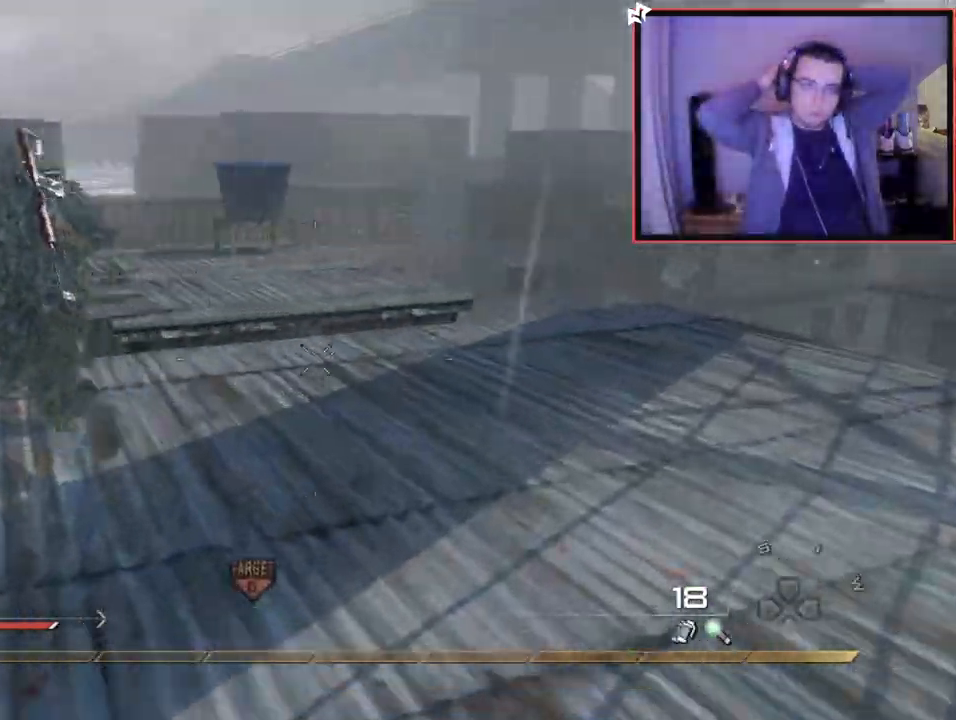
{"buttons": [], "left_stick": "up", "right_stick": "left", "events": [[184, "right_stick", "center"], [384, "CROSS", "up"], [484, "right_stick", "left"]]}
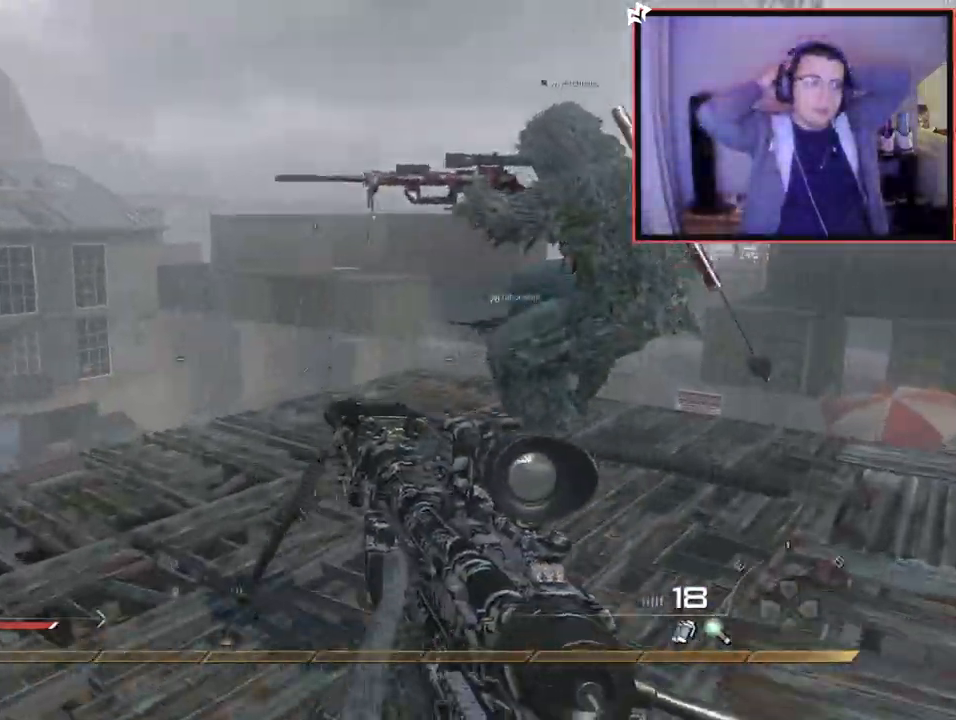
{"buttons": ["CROSS"], "left_stick": "up-right", "right_stick": "center", "events": [[117, "left_stick", "up-right"], [234, "right_stick", "center"], [250, "R2", "down"], [284, "CIRCLE", "down"], [384, "CIRCLE", "up"], [384, "R2", "up"], [467, "CROSS", "down"]]}
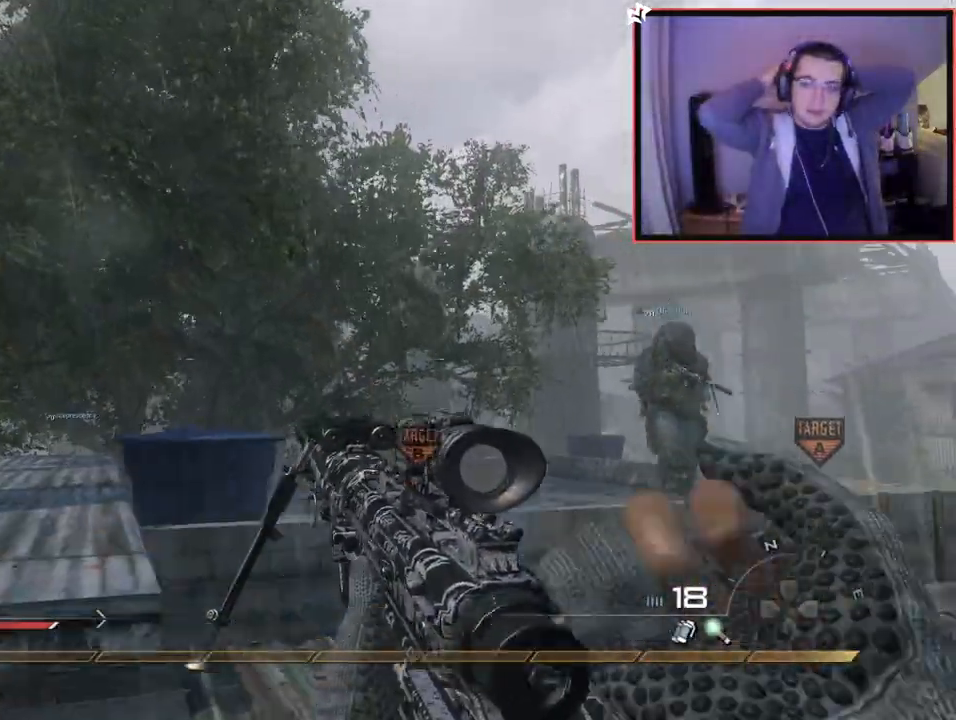
{"buttons": [], "left_stick": "up", "right_stick": "center", "events": [[50, "CROSS", "up"], [133, "right_stick", "right"], [250, "right_stick", "center"], [400, "left_stick", "up"]]}
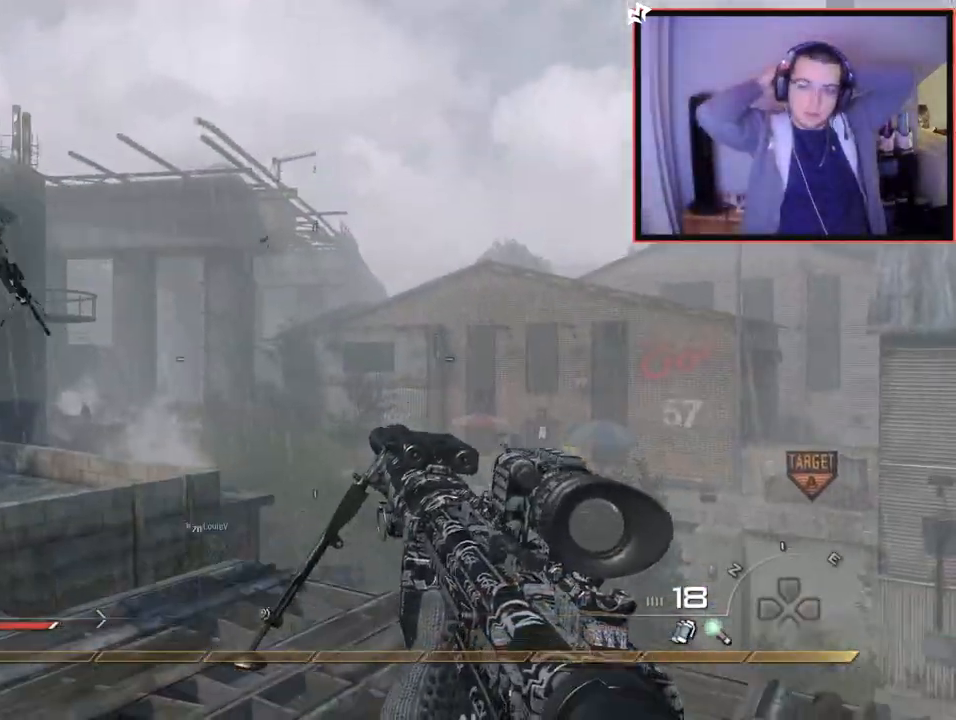
{"buttons": ["R1"], "left_stick": "center", "right_stick": "center", "events": [[350, "R1", "down"], [434, "left_stick", "center"]]}